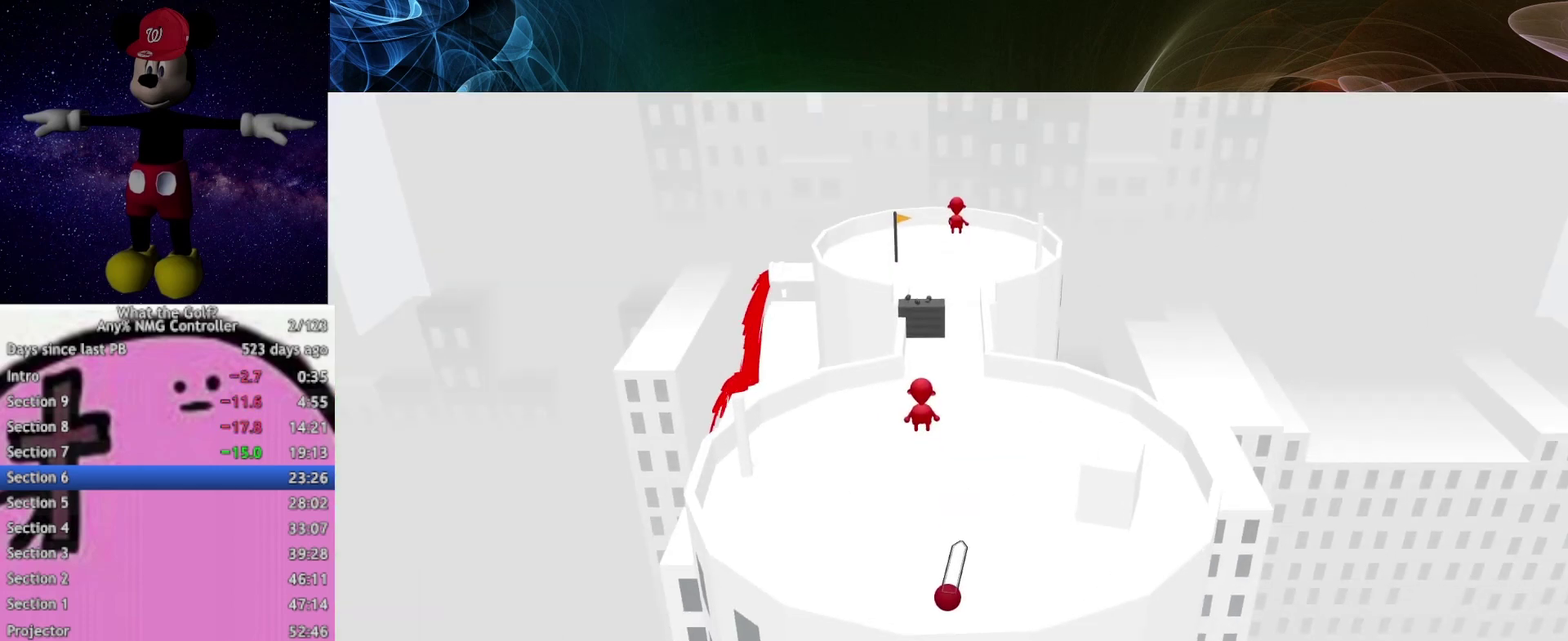
Gameplay with a controller (Xbox layout); each line is a JSON object with the inputs held at the frame after it. "events" lists button and stick changes between this image and that frame as [ms after this image, input, new state], when the widget could be followed in between.
{"buttons": [], "left_stick": "up", "right_stick": "center", "events": []}
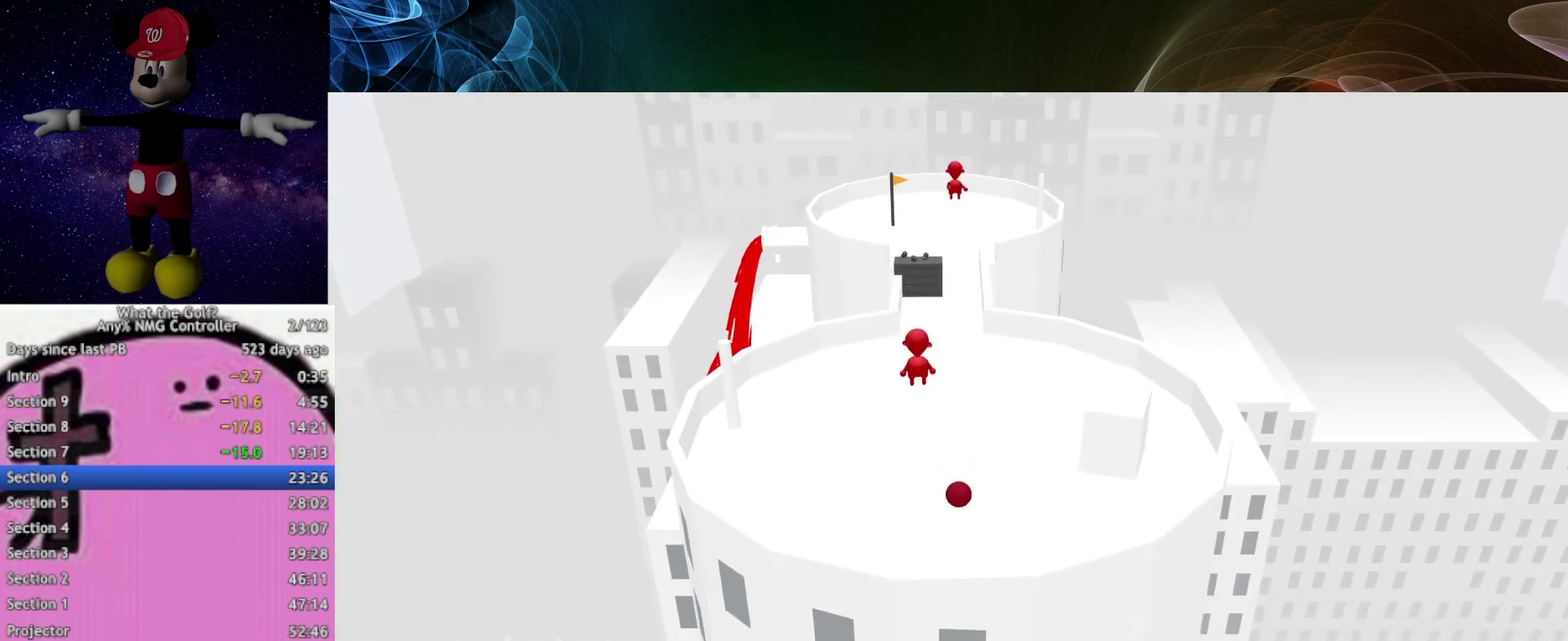
{"buttons": [], "left_stick": "up", "right_stick": "center", "events": []}
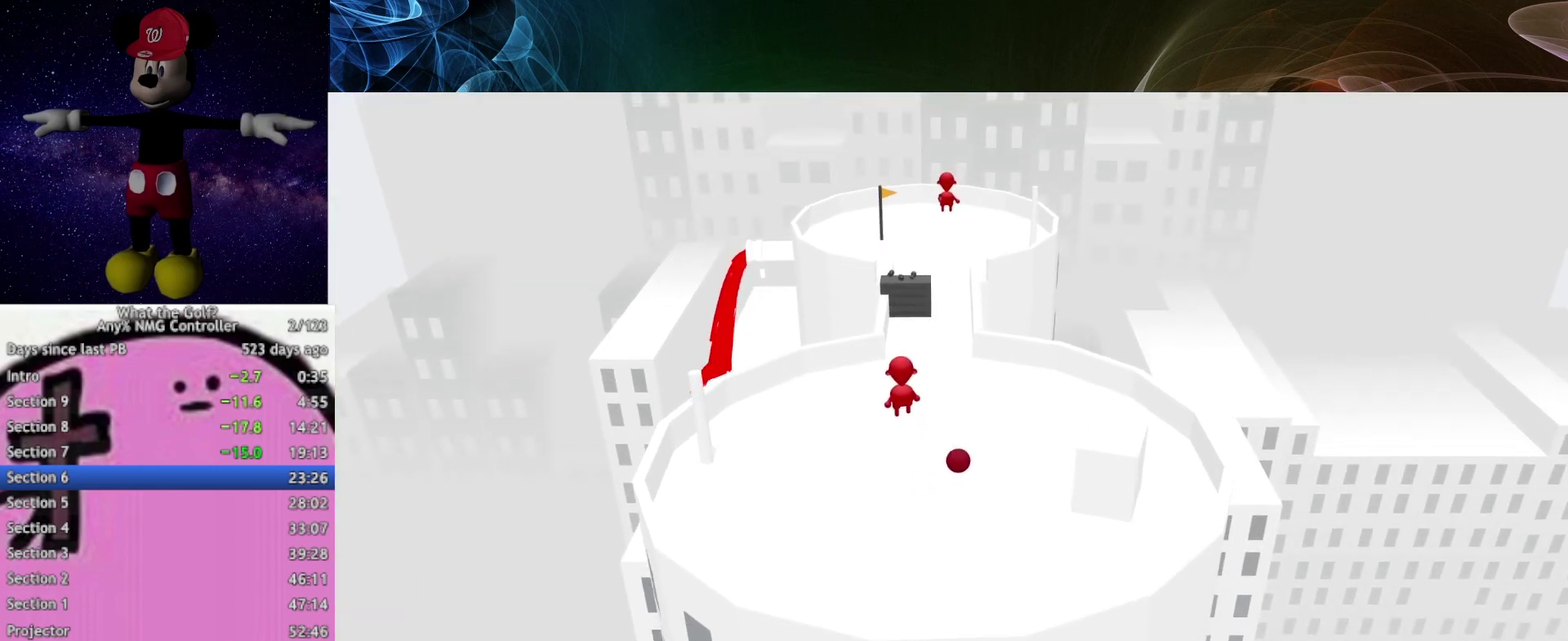
{"buttons": [], "left_stick": "up", "right_stick": "center", "events": []}
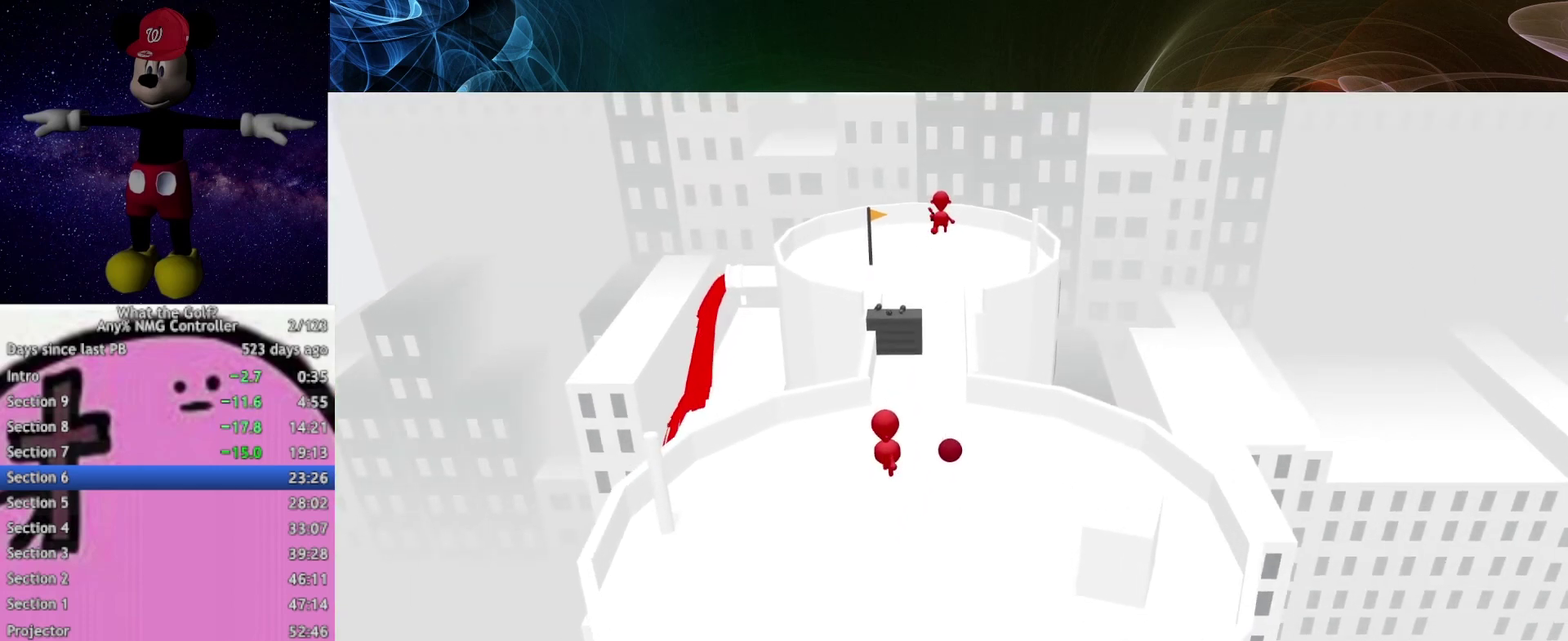
{"buttons": [], "left_stick": "up", "right_stick": "center", "events": []}
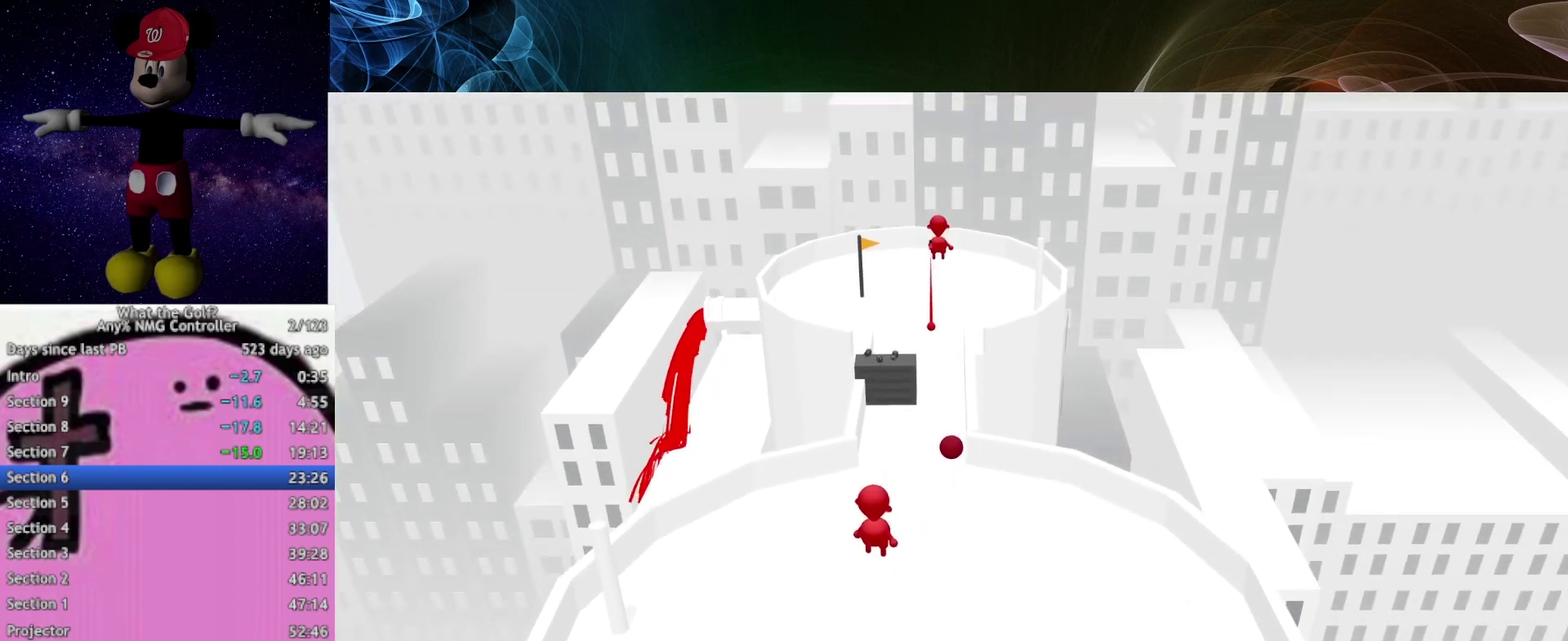
{"buttons": ["A"], "left_stick": "up-left", "right_stick": "center", "events": [[367, "left_stick", "up-left"], [467, "A", "down"]]}
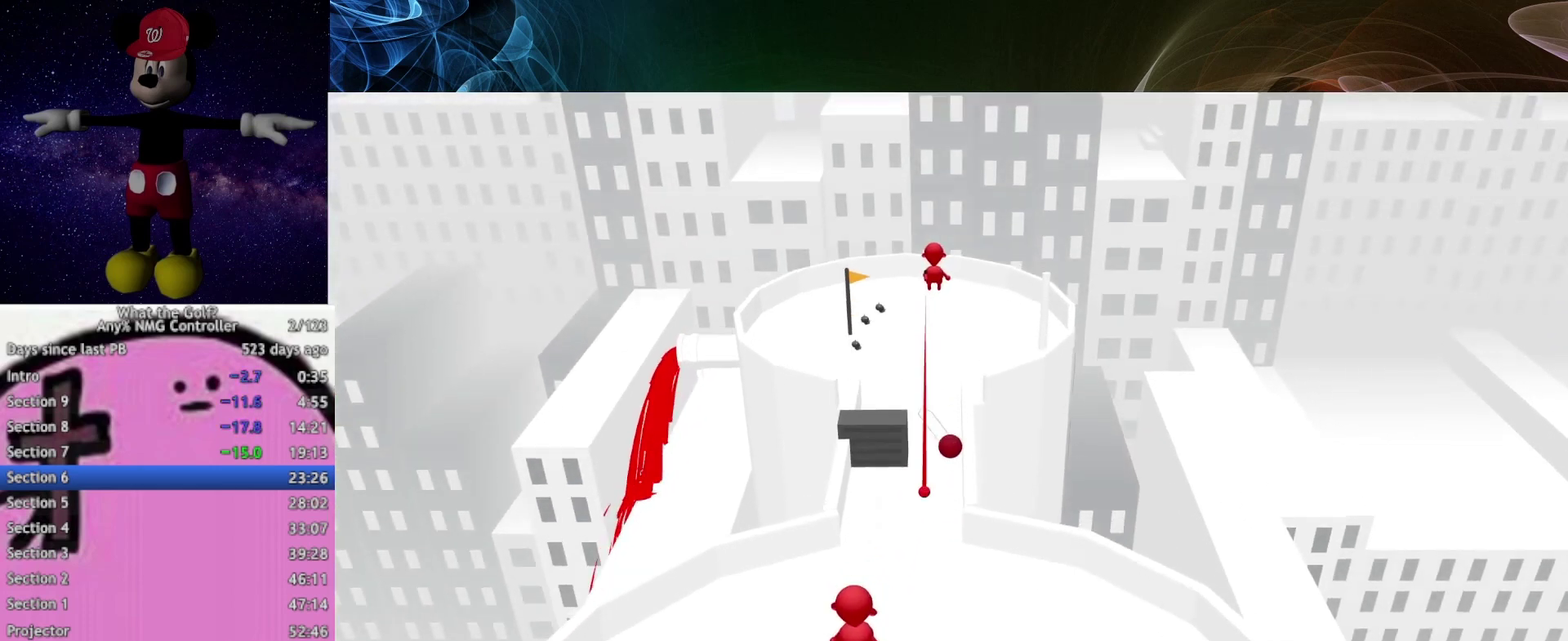
{"buttons": [], "left_stick": "up-left", "right_stick": "center", "events": [[33, "A", "up"]]}
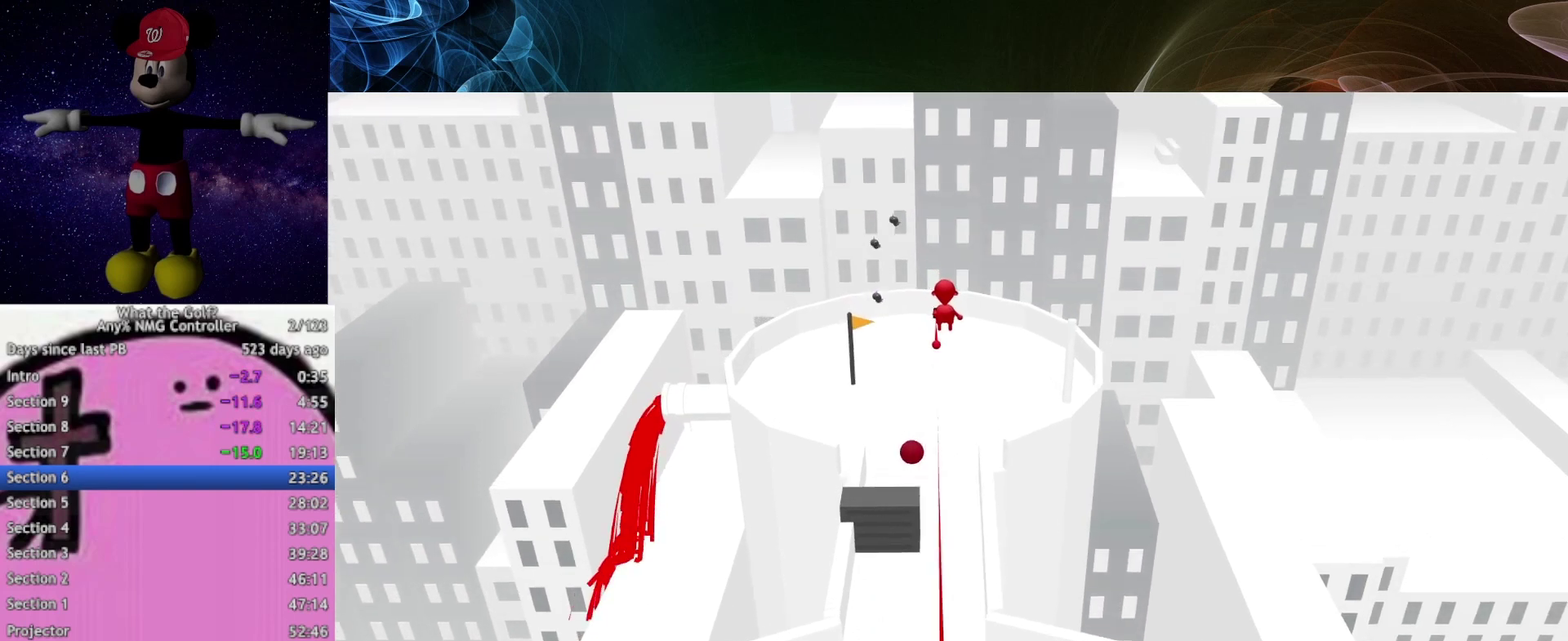
{"buttons": [], "left_stick": "up-left", "right_stick": "center", "events": []}
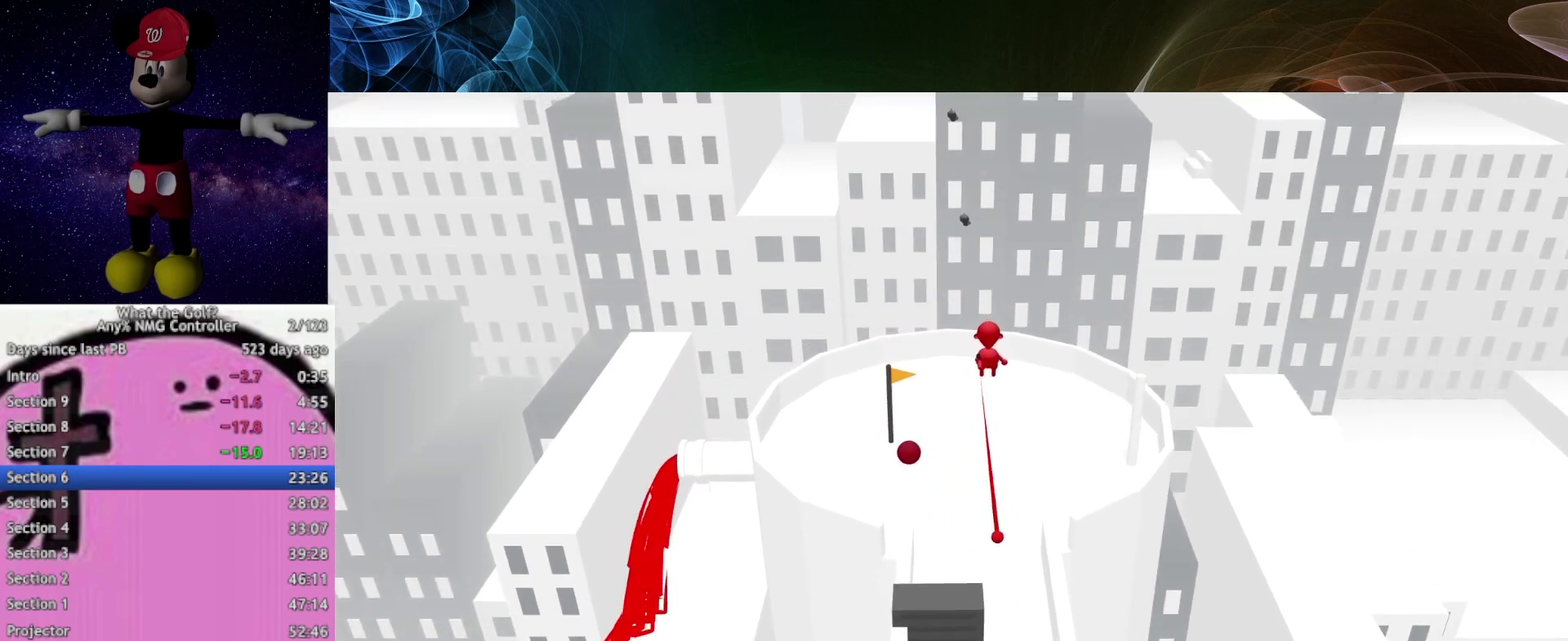
{"buttons": [], "left_stick": "center", "right_stick": "center", "events": [[167, "left_stick", "center"]]}
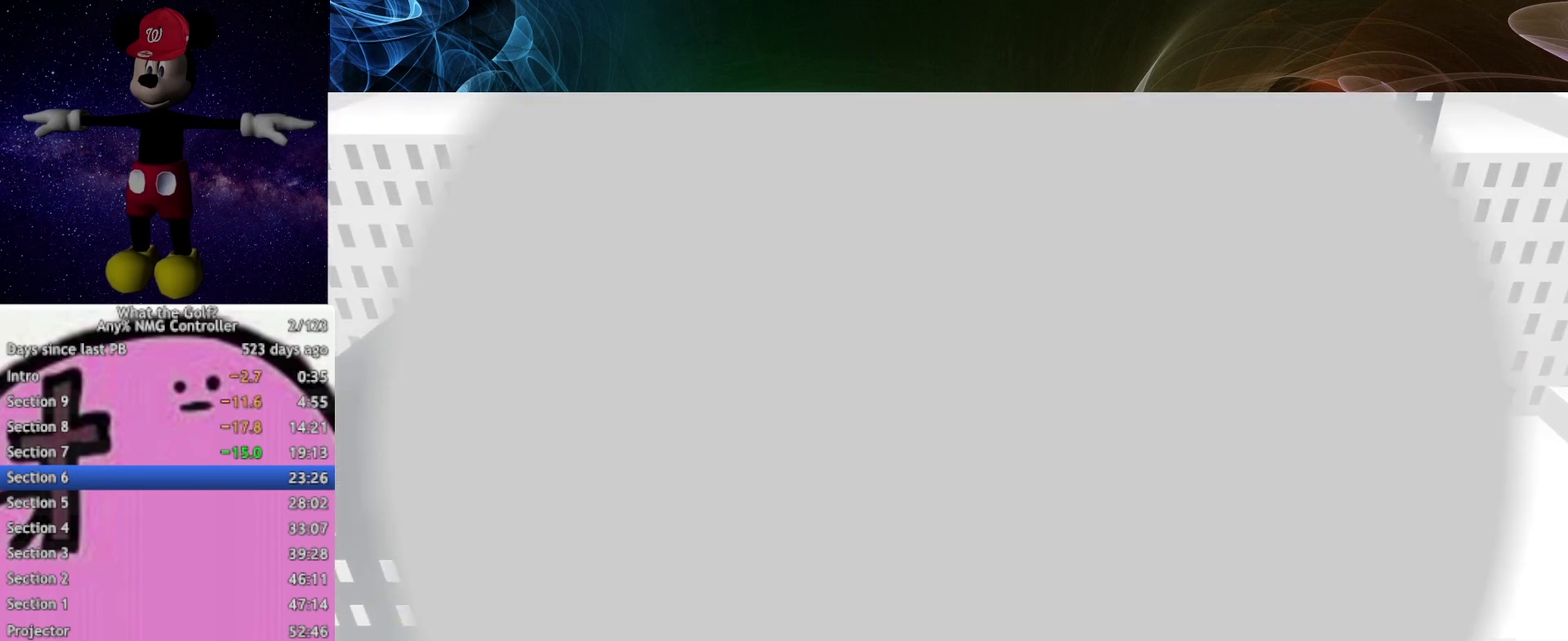
{"buttons": [], "left_stick": "center", "right_stick": "center", "events": []}
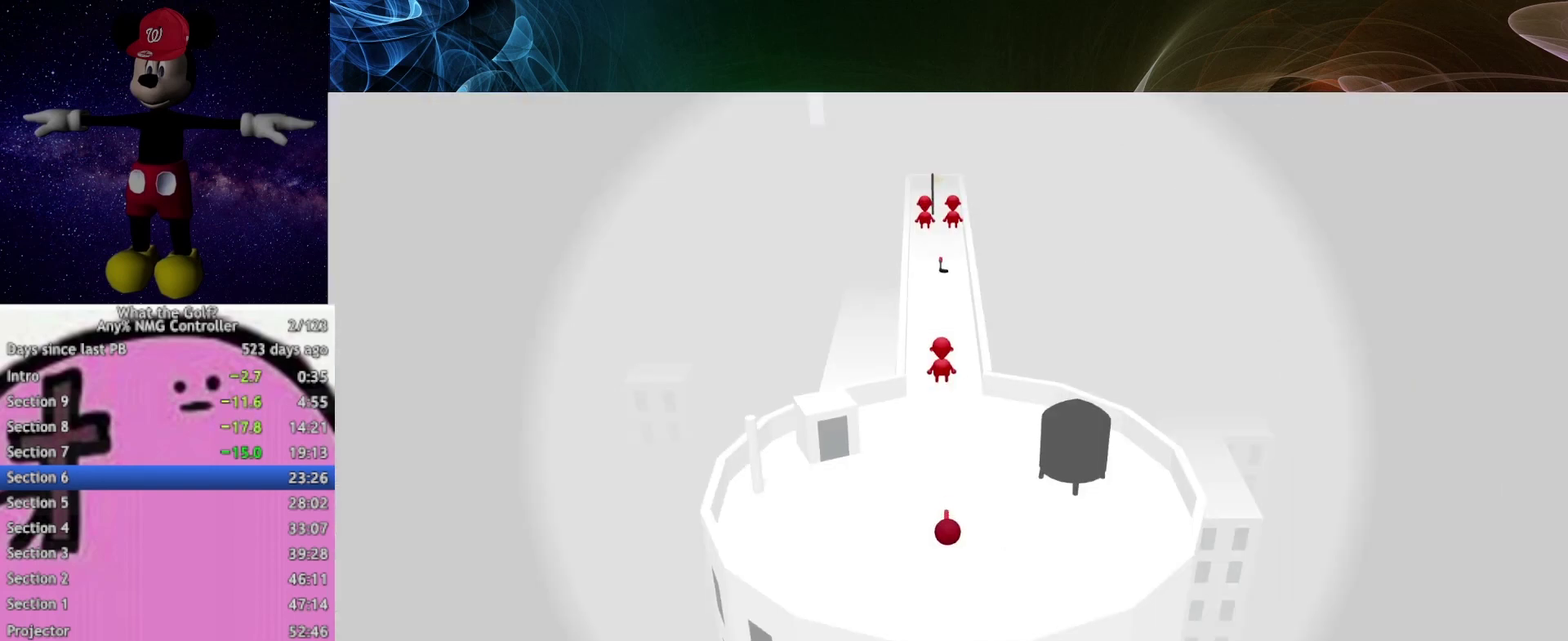
{"buttons": [], "left_stick": "up", "right_stick": "center", "events": [[167, "left_stick", "up"]]}
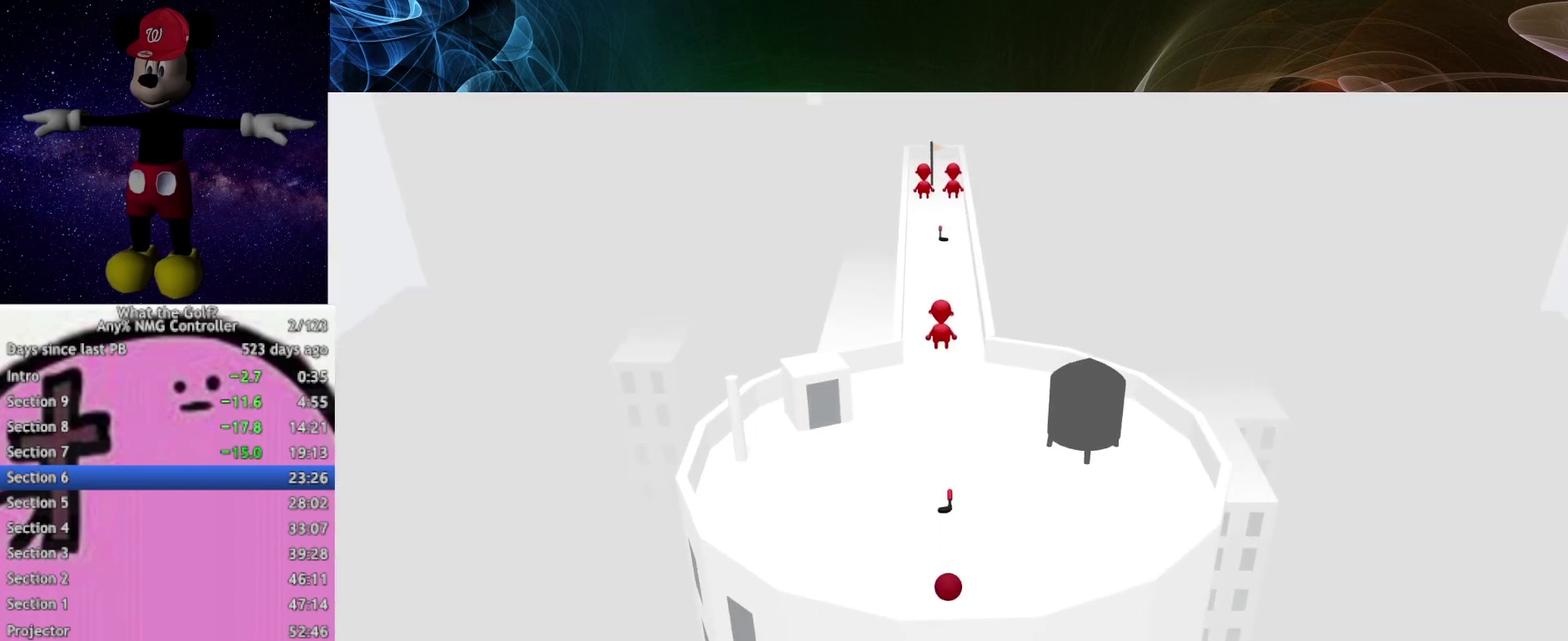
{"buttons": [], "left_stick": "up", "right_stick": "center", "events": []}
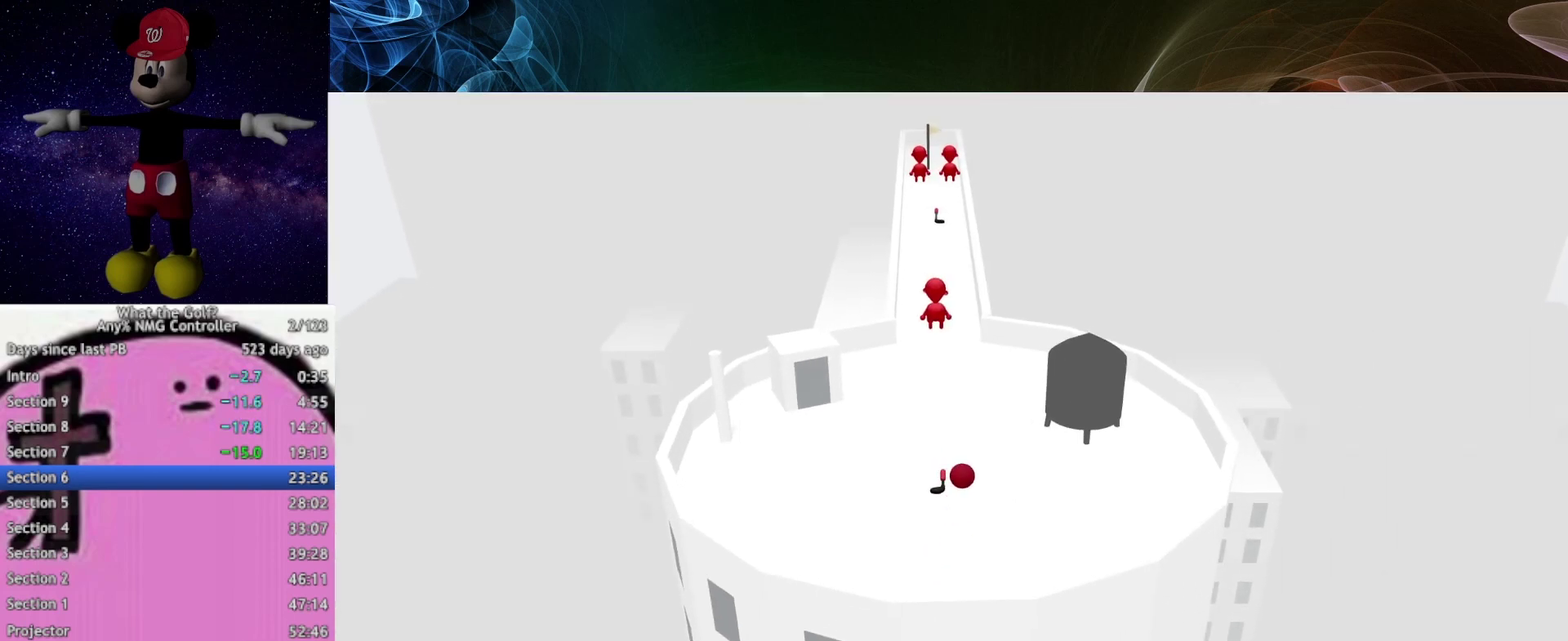
{"buttons": [], "left_stick": "up", "right_stick": "center", "events": [[67, "A", "down"], [133, "A", "up"]]}
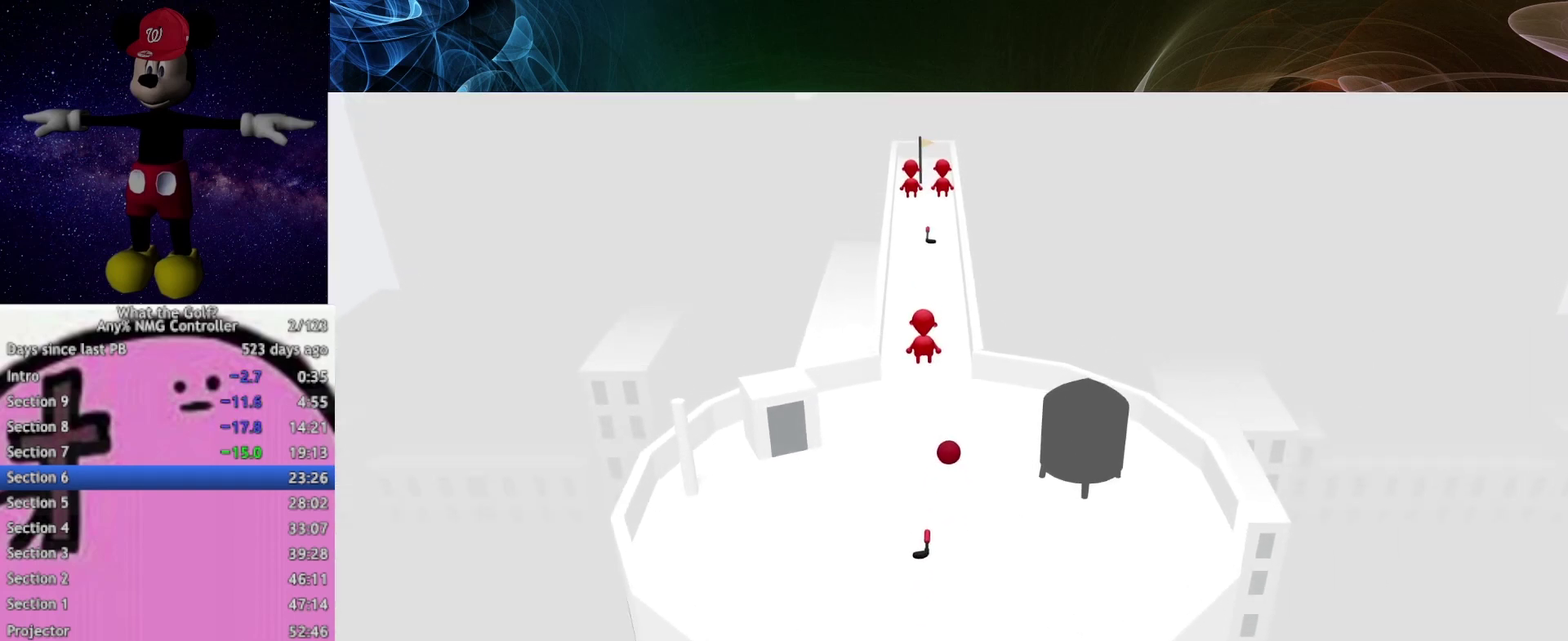
{"buttons": [], "left_stick": "up", "right_stick": "center", "events": [[67, "A", "down"], [133, "A", "up"]]}
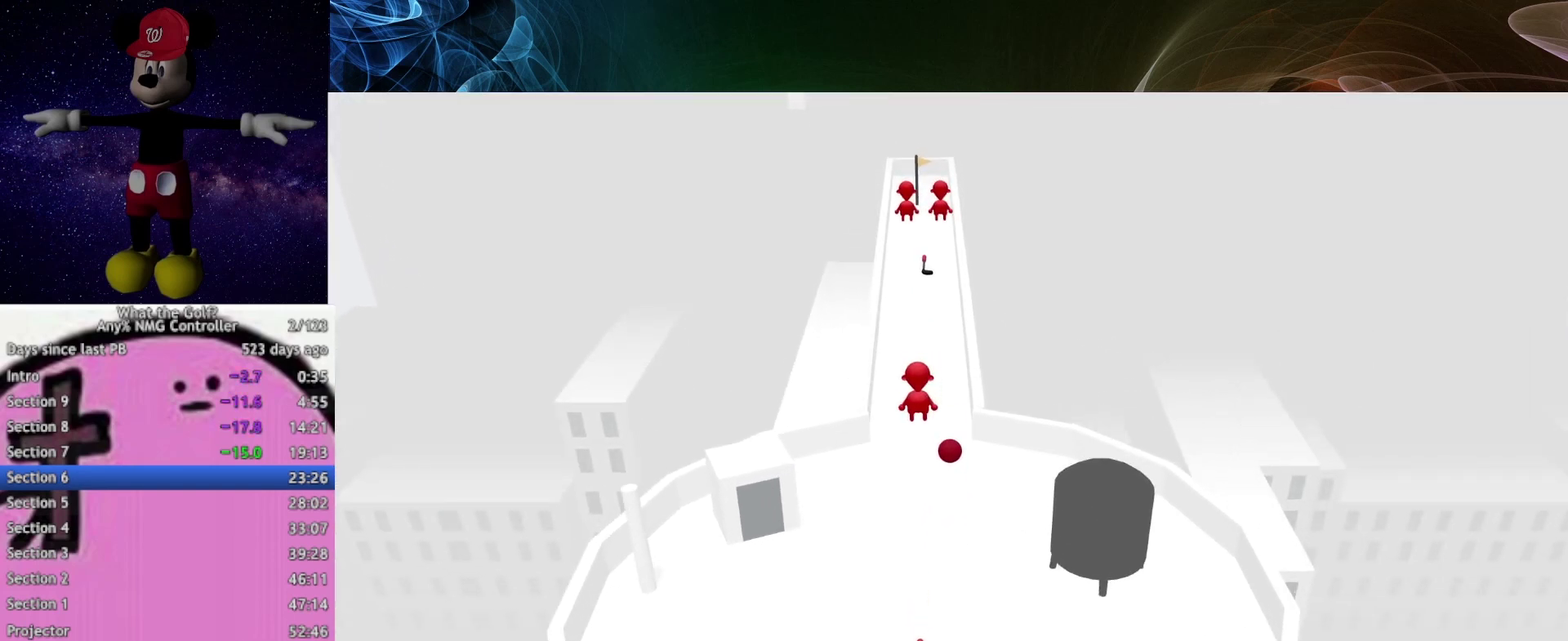
{"buttons": [], "left_stick": "up", "right_stick": "center", "events": [[367, "A", "down"], [433, "A", "up"]]}
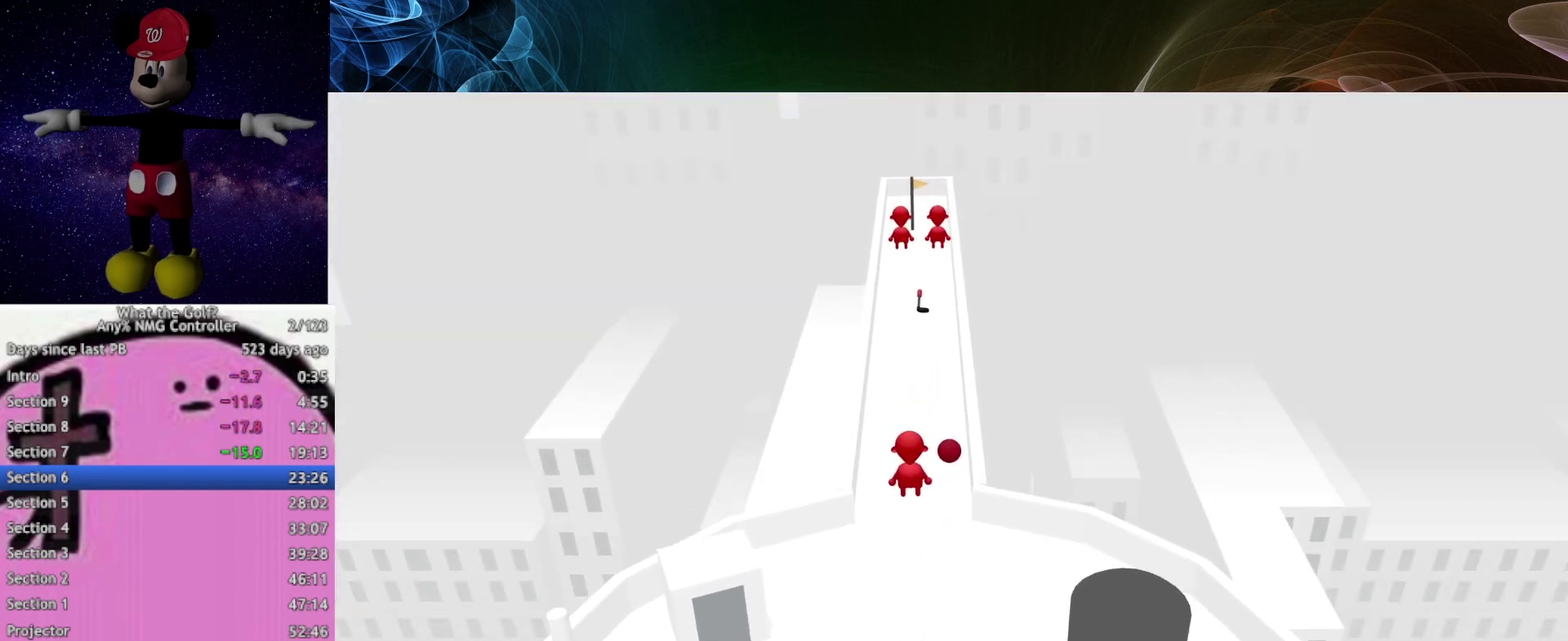
{"buttons": [], "left_stick": "up", "right_stick": "center", "events": [[167, "A", "down"], [233, "A", "up"]]}
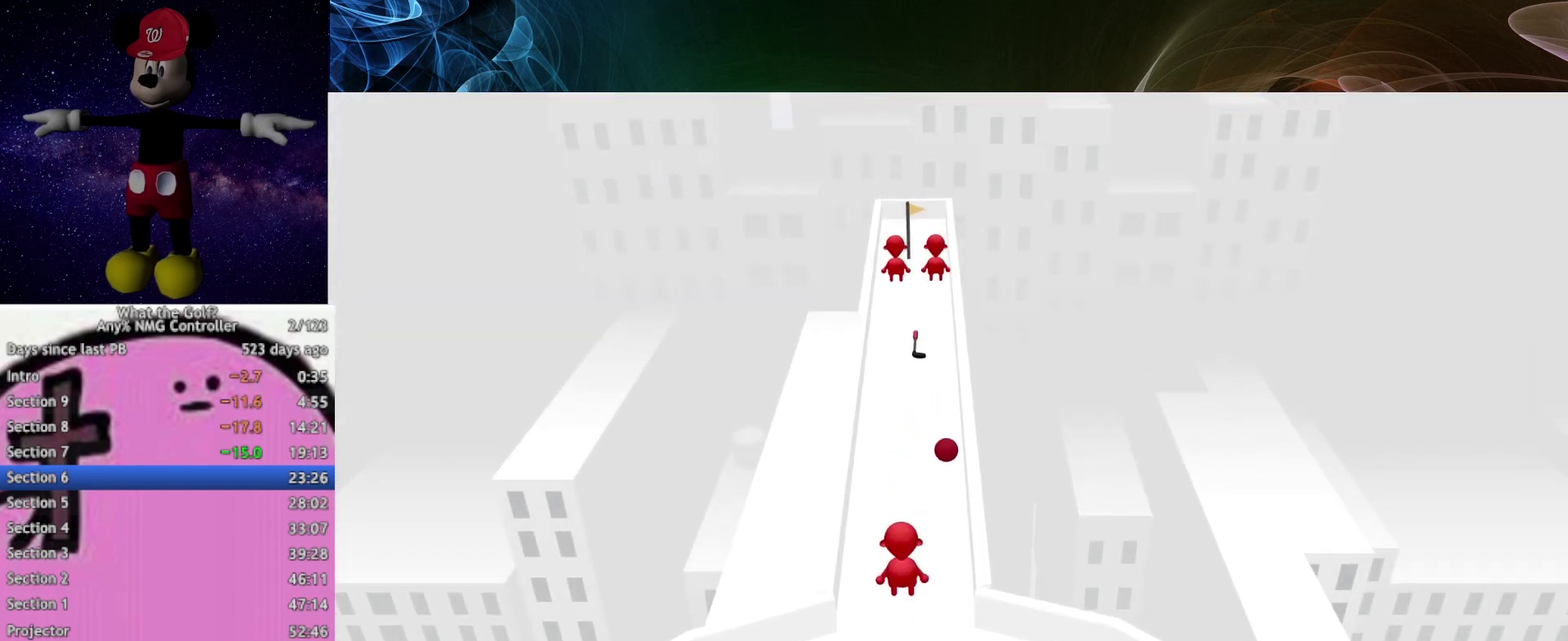
{"buttons": [], "left_stick": "up", "right_stick": "center", "events": []}
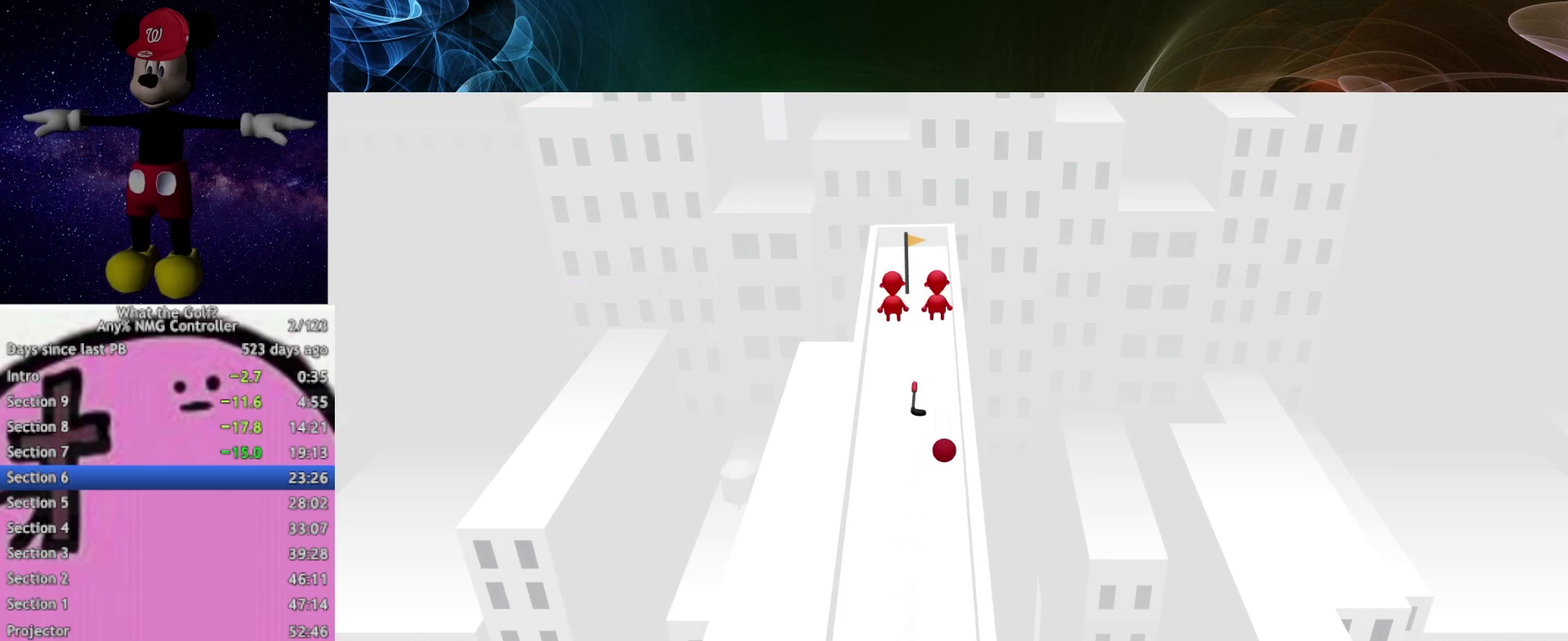
{"buttons": [], "left_stick": "up", "right_stick": "center", "events": []}
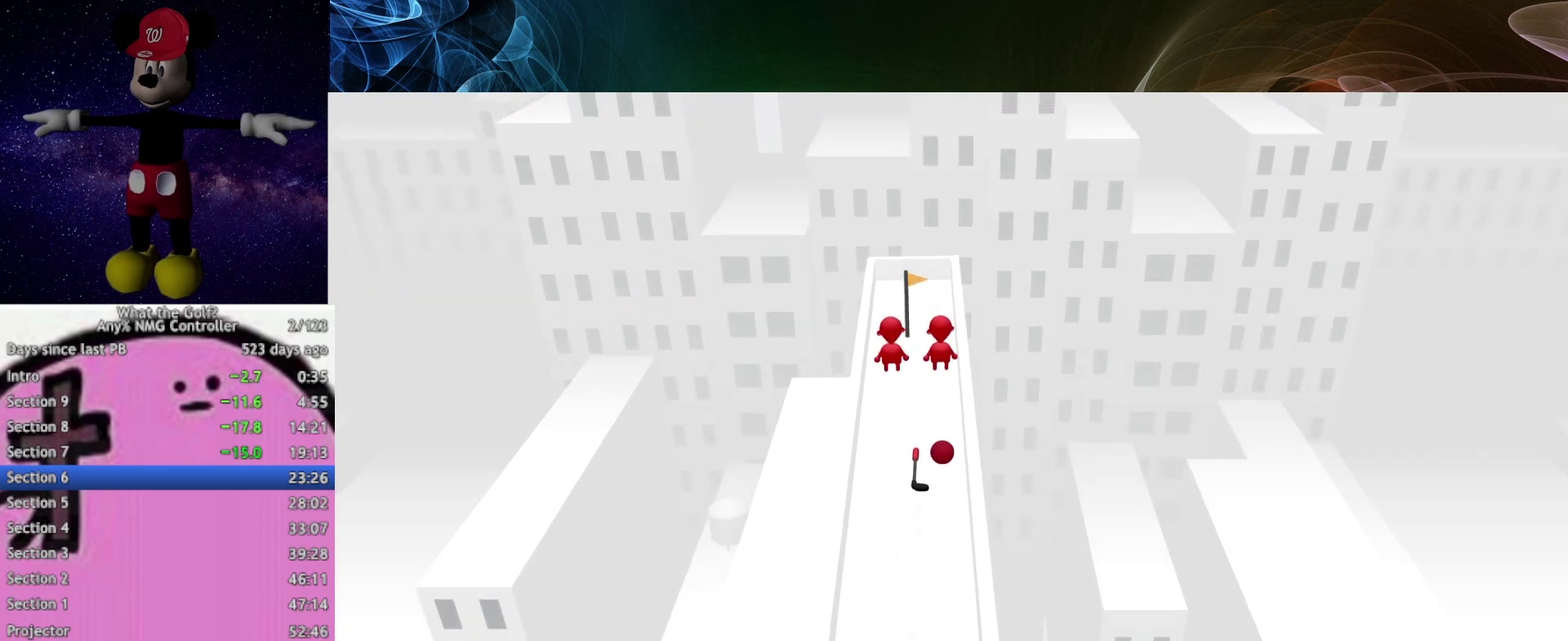
{"buttons": [], "left_stick": "up", "right_stick": "center", "events": [[367, "A", "down"], [433, "A", "up"]]}
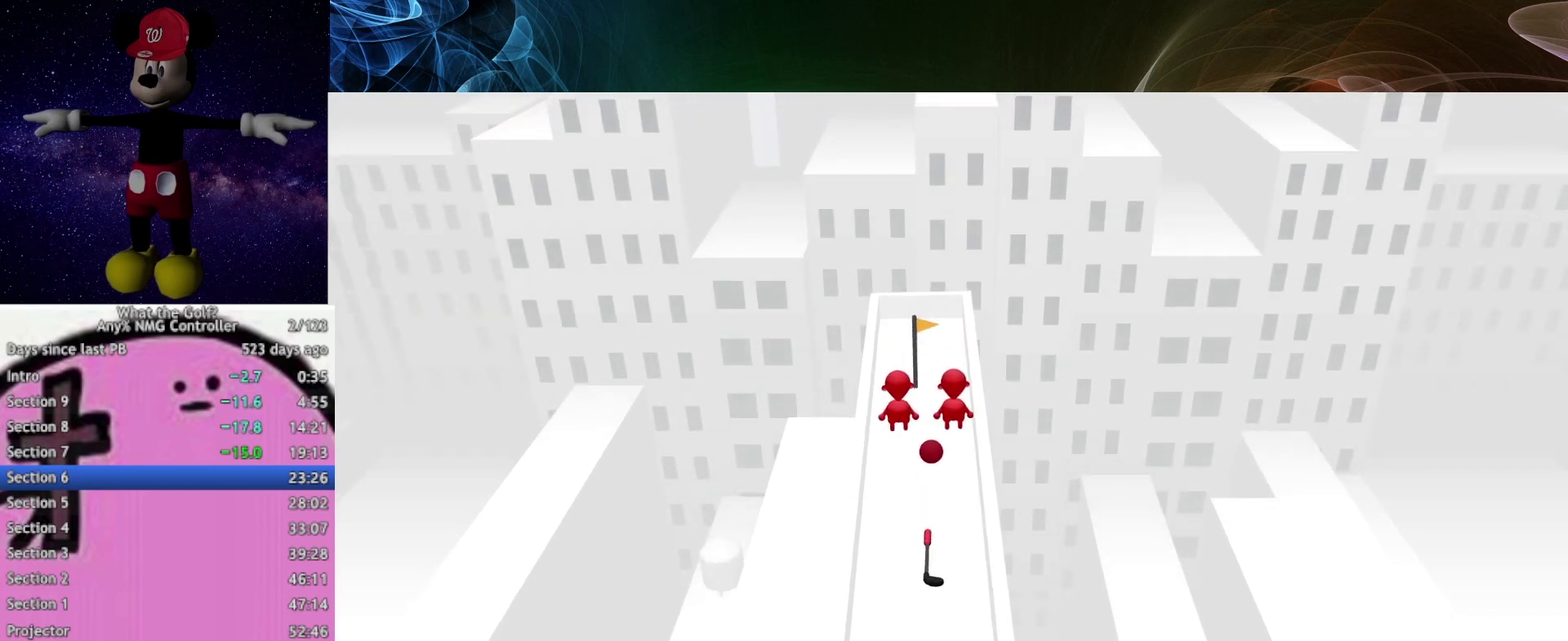
{"buttons": [], "left_stick": "up", "right_stick": "center", "events": [[167, "A", "down"], [233, "A", "up"]]}
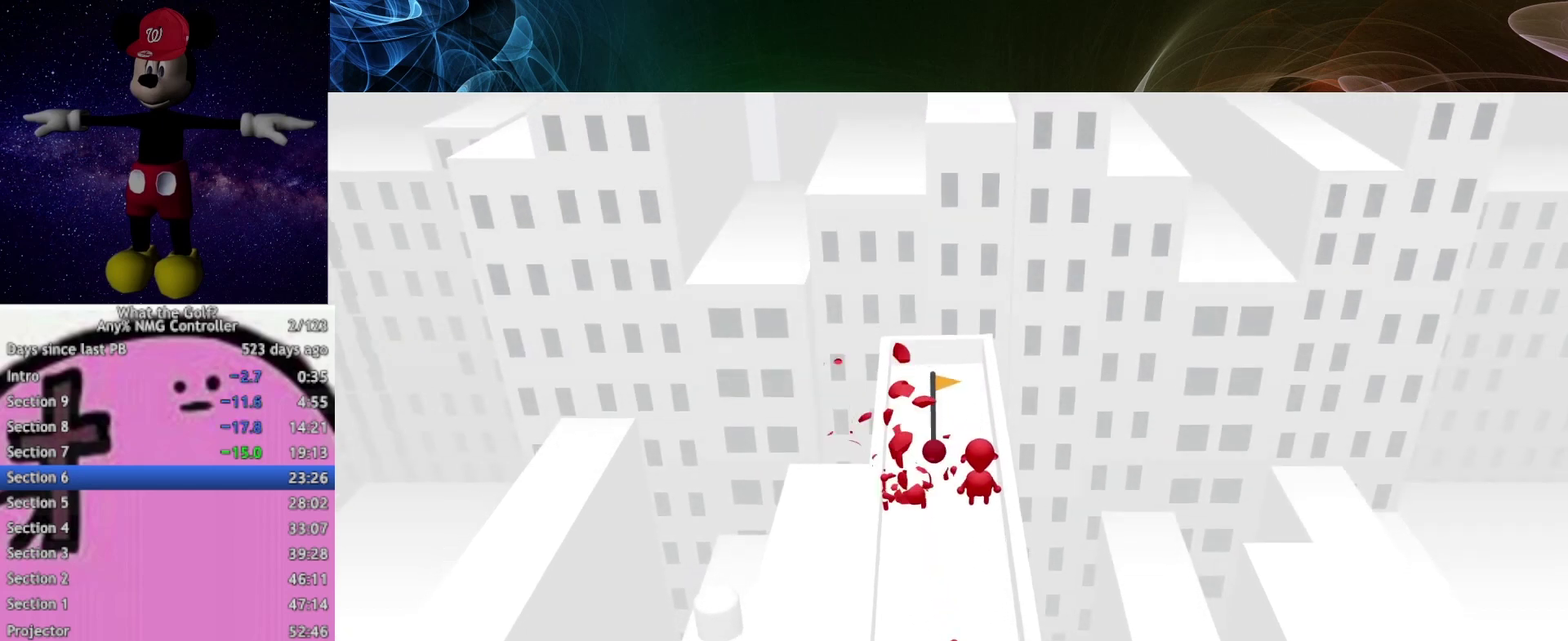
{"buttons": [], "left_stick": "center", "right_stick": "center", "events": [[233, "left_stick", "center"]]}
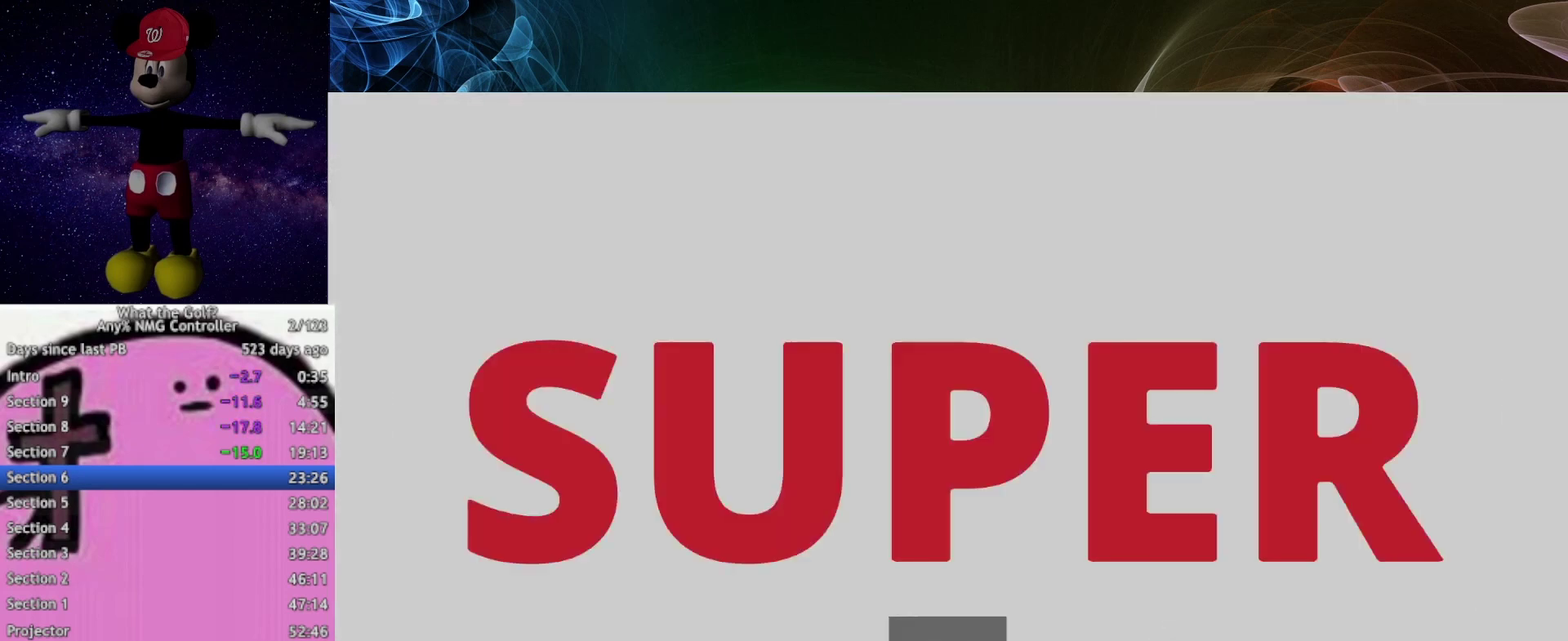
{"buttons": [], "left_stick": "center", "right_stick": "center", "events": []}
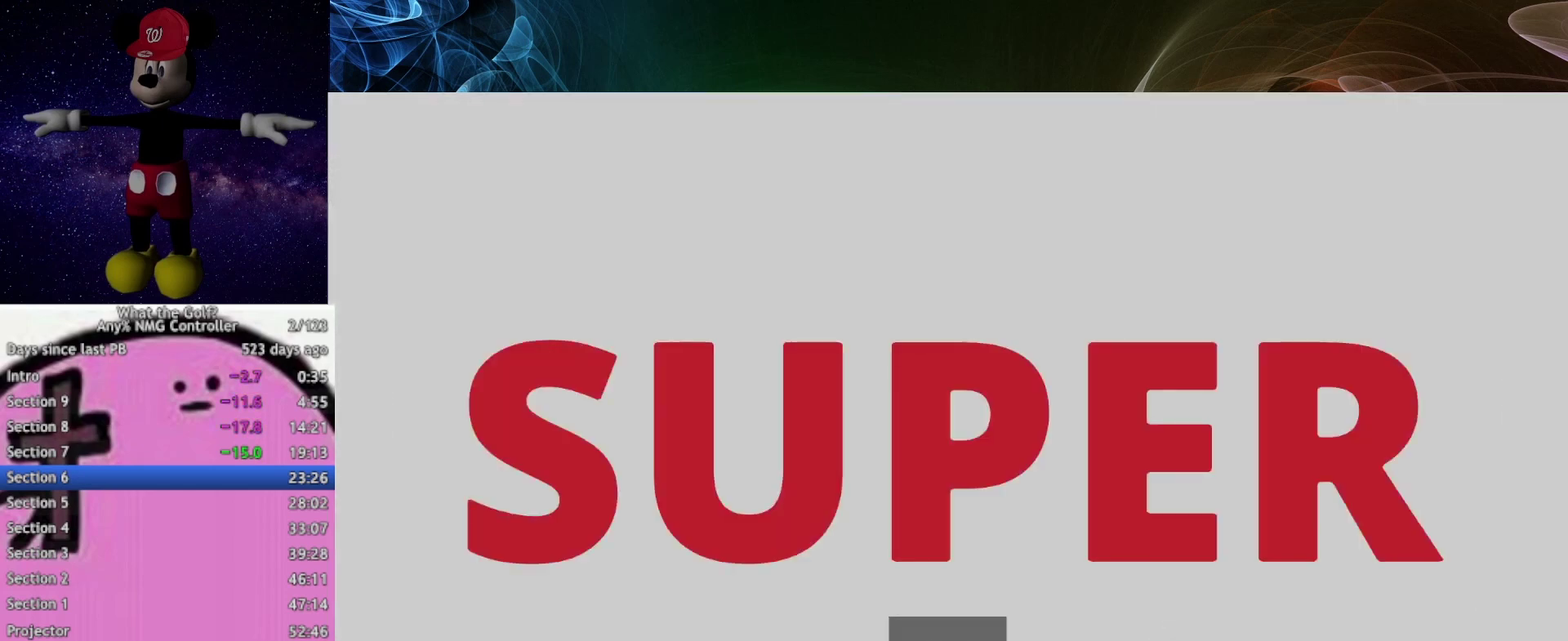
{"buttons": [], "left_stick": "center", "right_stick": "center", "events": []}
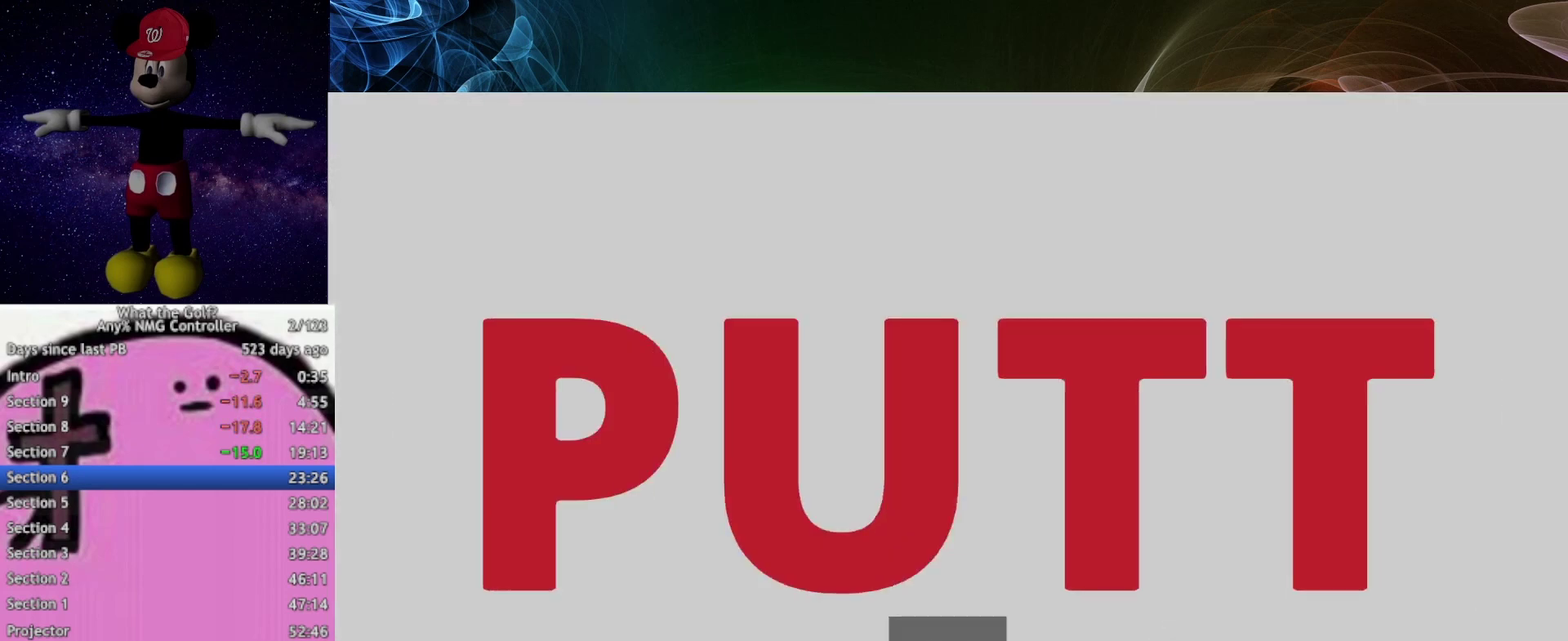
{"buttons": [], "left_stick": "center", "right_stick": "center", "events": []}
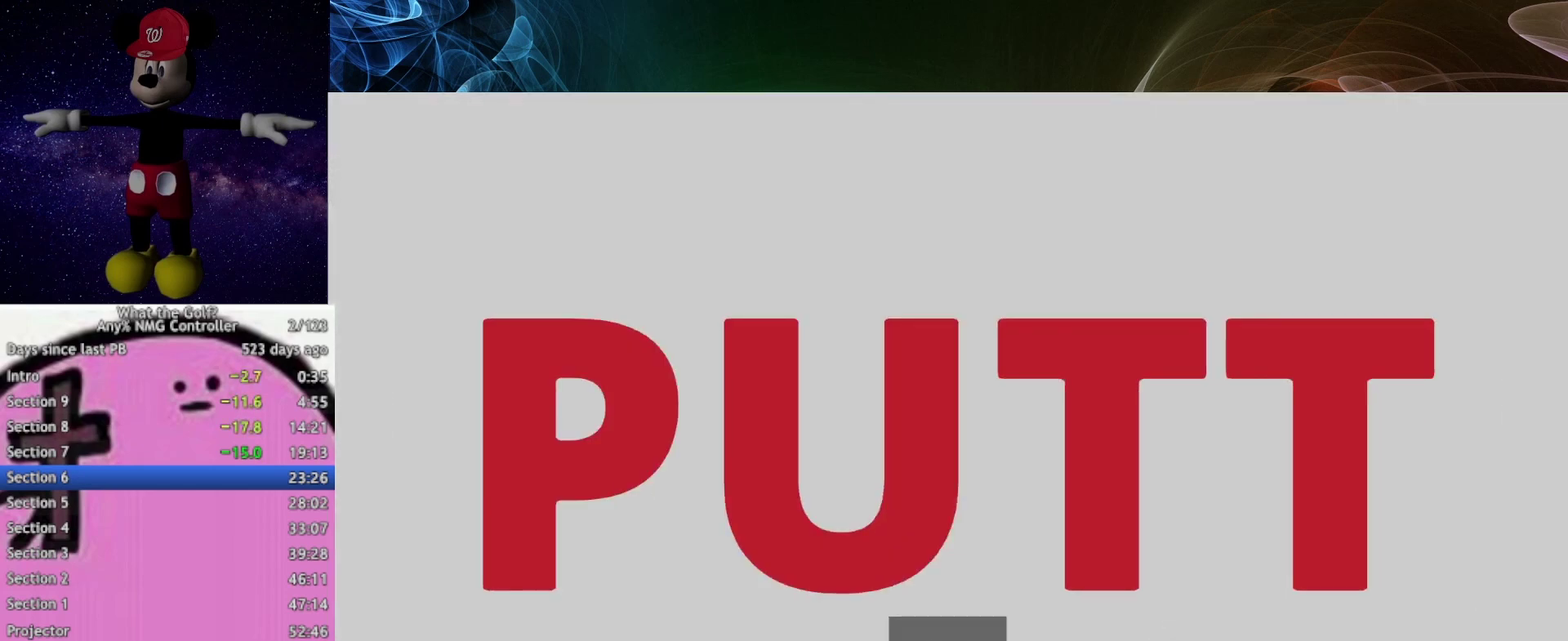
{"buttons": [], "left_stick": "center", "right_stick": "center", "events": []}
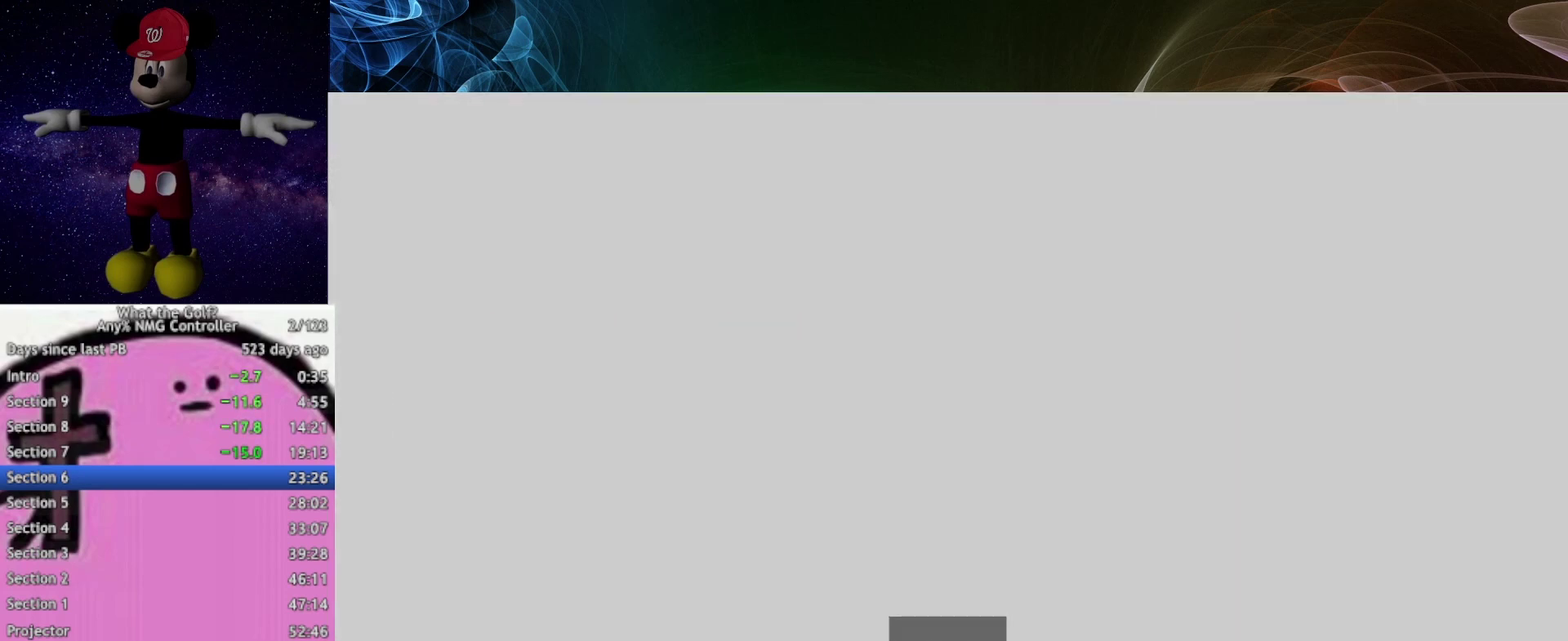
{"buttons": [], "left_stick": "down-right", "right_stick": "center", "events": [[467, "left_stick", "down-right"]]}
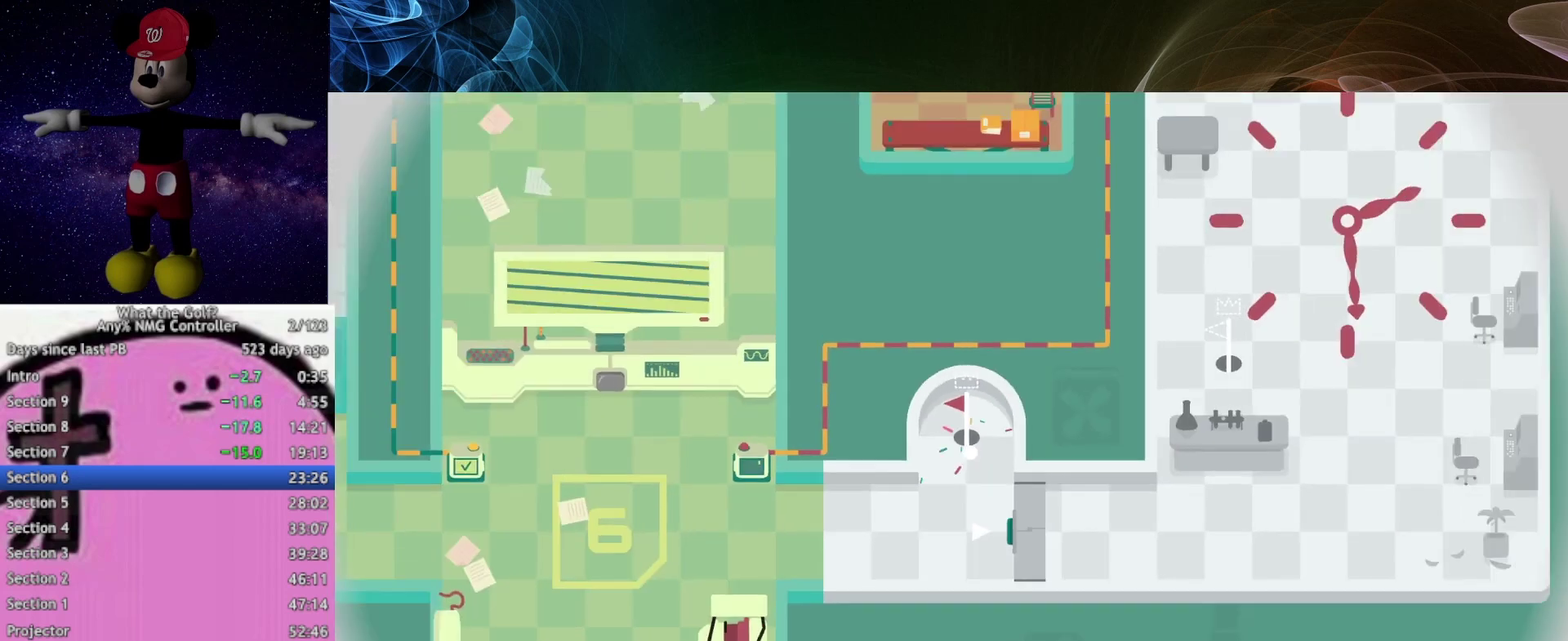
{"buttons": [], "left_stick": "down-right", "right_stick": "center", "events": []}
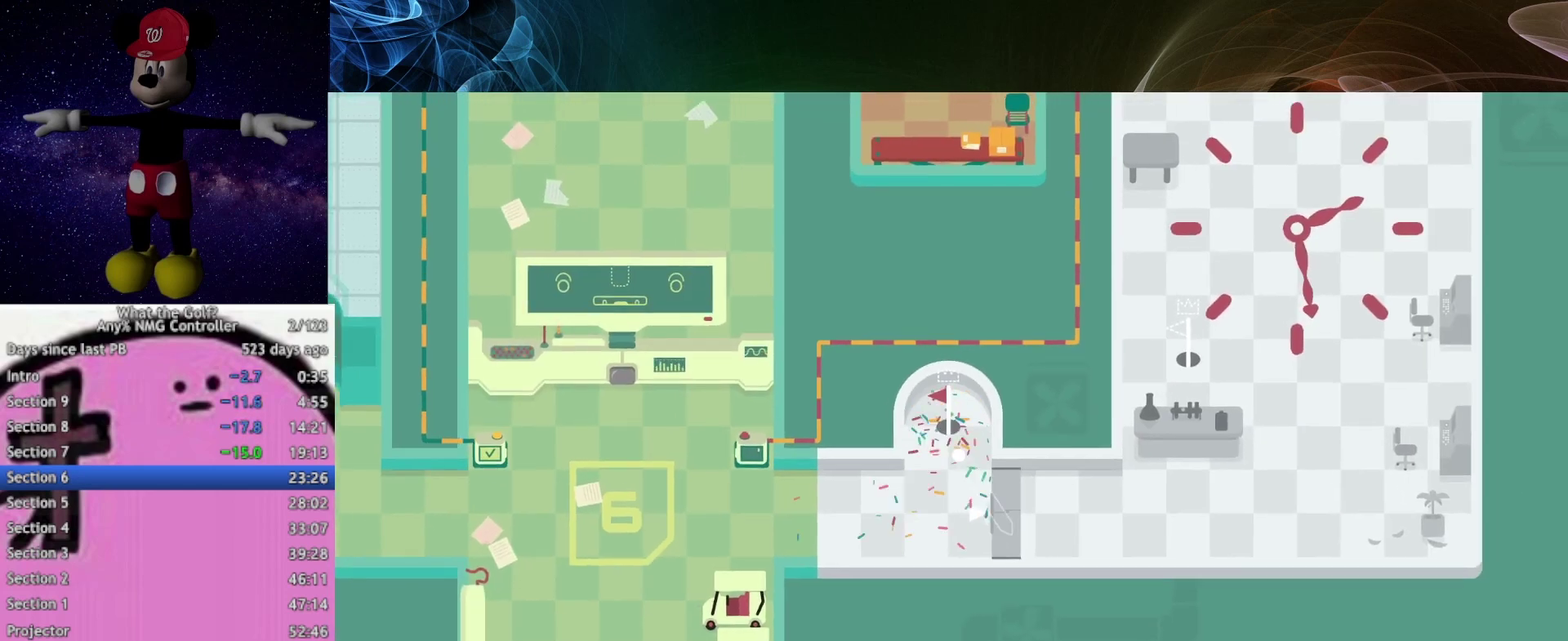
{"buttons": [], "left_stick": "down-right", "right_stick": "center", "events": []}
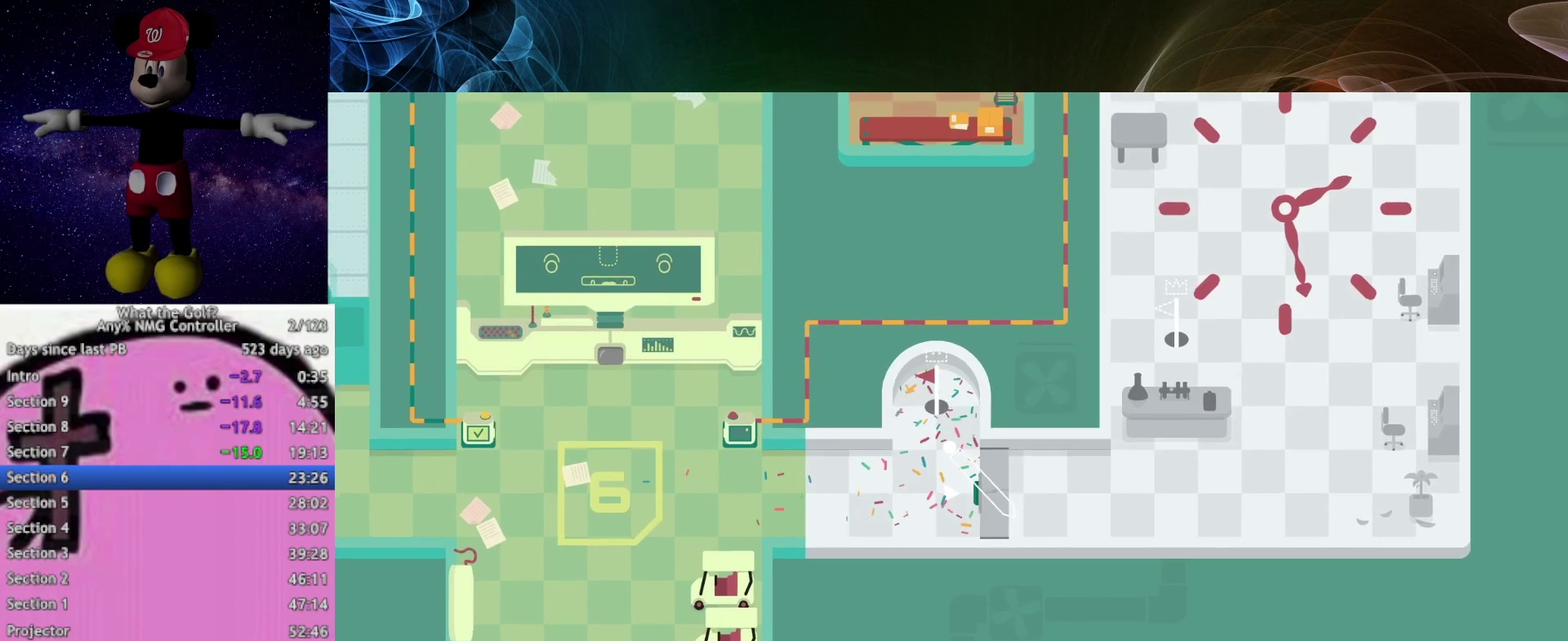
{"buttons": ["A"], "left_stick": "down-right", "right_stick": "center", "events": [[367, "A", "down"]]}